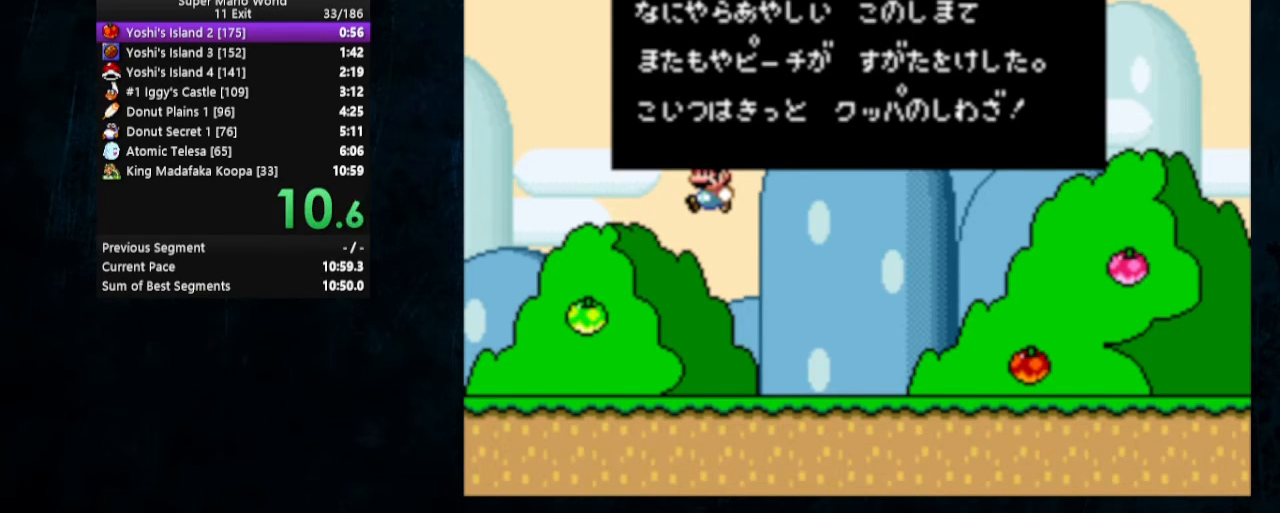
Gameplay with a controller (Nintendo layout); each line is a JSON object with the inputs held at the frame after it. "events" lists button and stick changes between this image and that frame as [ms after this image, input, new state], when the widget could be followed in between. Not read: L1 L3 R1 R3.
{"buttons": [], "events": [[33, "DPAD_DOWN", "down"], [100, "B", "down"], [133, "DPAD_DOWN", "up"], [133, "DPAD_RIGHT", "down"], [133, "Y", "down"], [167, "DPAD_RIGHT", "up"], [333, "Y", "up"], [367, "B", "up"]]}
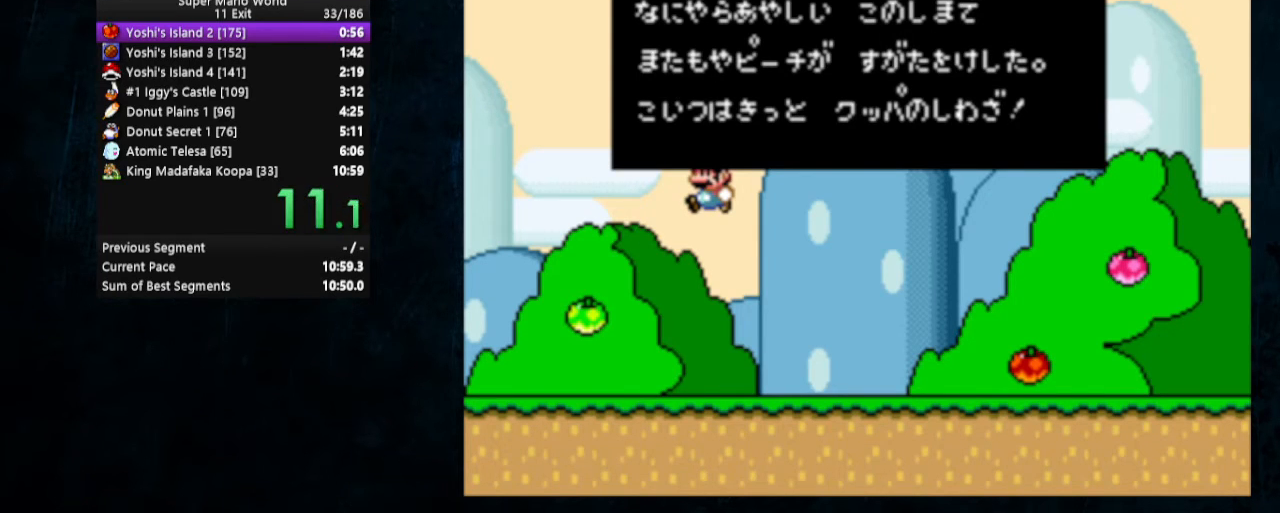
{"buttons": ["Y"], "events": [[33, "B", "down"], [133, "B", "up"], [300, "B", "down"], [300, "Y", "down"], [367, "B", "up"], [367, "Y", "up"], [433, "DPAD_DOWN", "down"], [433, "DPAD_RIGHT", "down"], [500, "DPAD_DOWN", "up"], [500, "DPAD_RIGHT", "up"], [500, "Y", "down"]]}
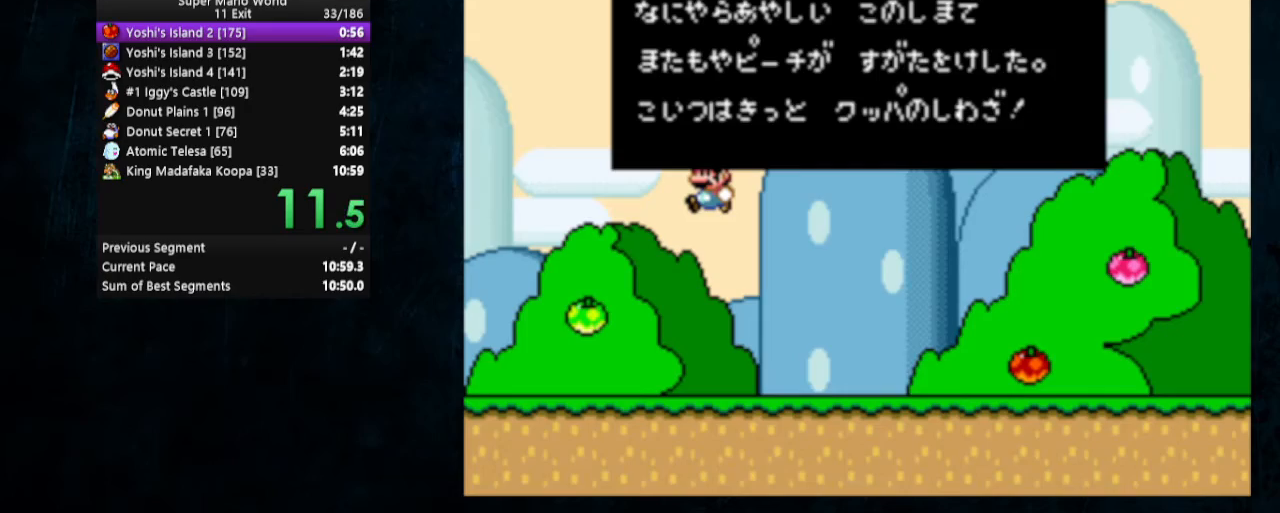
{"buttons": ["A", "X"], "events": [[67, "Y", "up"], [100, "X", "down"], [133, "DPAD_DOWN", "down"], [133, "DPAD_LEFT", "down"], [133, "X", "up"], [167, "DPAD_LEFT", "up"], [167, "DPAD_RIGHT", "down"], [200, "B", "down"], [267, "B", "up"], [300, "A", "down"], [300, "X", "down"], [333, "A", "up"], [333, "X", "up"], [400, "B", "down"], [400, "Y", "down"], [467, "DPAD_DOWN", "up"], [467, "DPAD_RIGHT", "up"], [500, "A", "down"], [500, "B", "up"], [500, "X", "down"], [500, "Y", "up"]]}
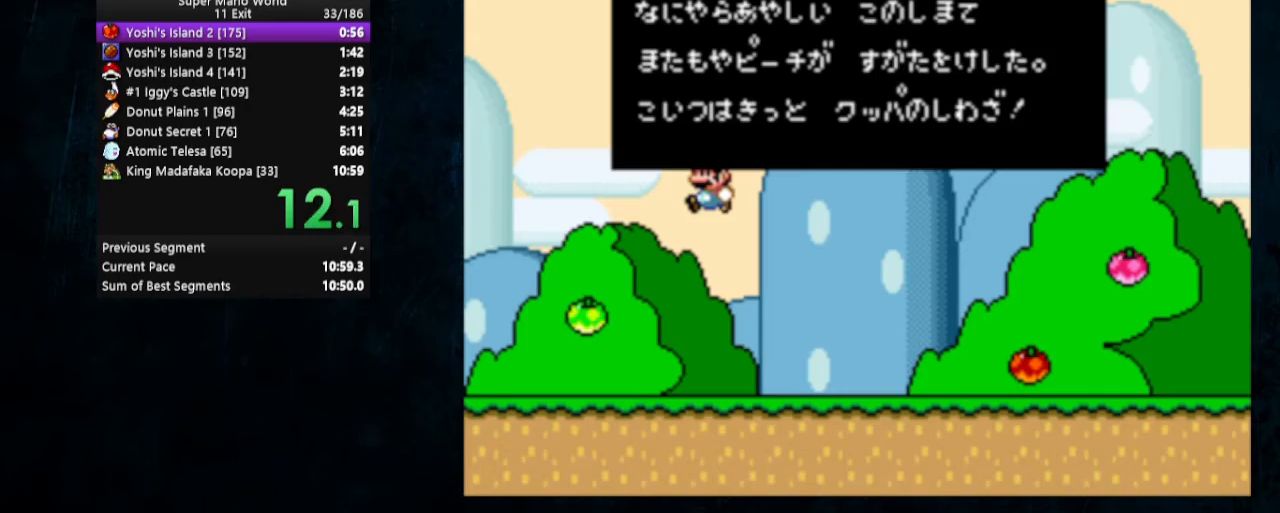
{"buttons": ["Y", "DPAD_DOWN", "DPAD_RIGHT"], "events": [[33, "A", "up"], [67, "X", "up"], [100, "DPAD_RIGHT", "down"], [133, "B", "down"], [133, "DPAD_DOWN", "down"], [167, "B", "up"], [167, "DPAD_RIGHT", "up"], [200, "A", "down"], [200, "X", "down"], [267, "A", "up"], [267, "X", "up"], [300, "DPAD_RIGHT", "down"], [333, "B", "down"], [333, "Y", "down"], [367, "DPAD_RIGHT", "up"], [400, "B", "up"], [400, "X", "down"], [400, "Y", "up"], [500, "DPAD_RIGHT", "down"], [500, "X", "up"], [500, "Y", "down"]]}
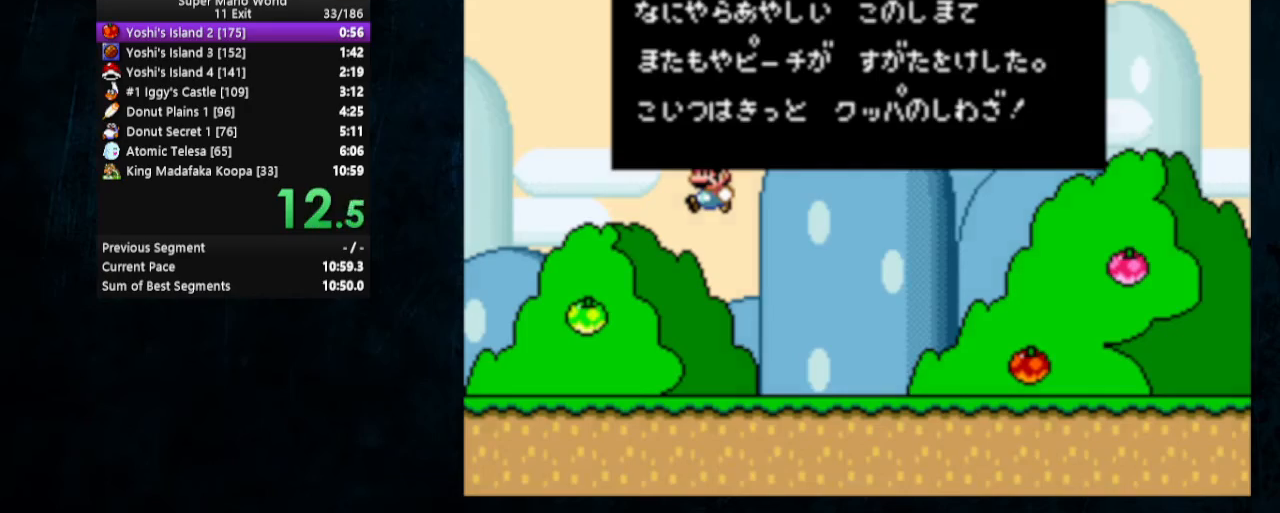
{"buttons": [], "events": [[67, "DPAD_RIGHT", "up"], [67, "X", "down"], [67, "Y", "up"], [100, "A", "down"], [133, "A", "up"], [167, "DPAD_RIGHT", "down"], [167, "X", "up"], [233, "DPAD_DOWN", "up"], [267, "DPAD_RIGHT", "up"]]}
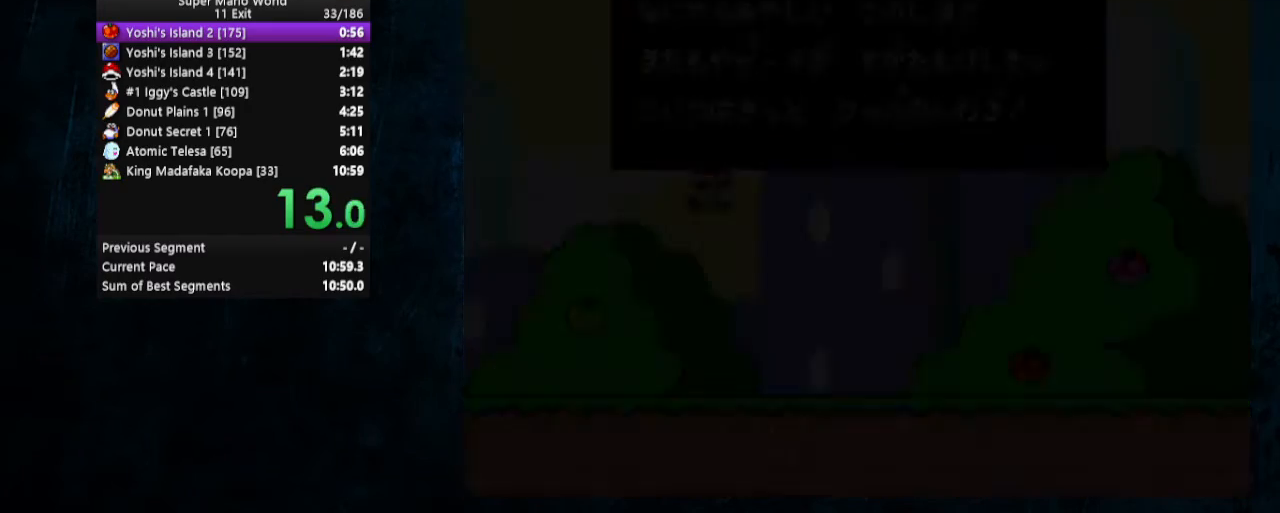
{"buttons": ["DPAD_RIGHT"], "events": [[333, "DPAD_RIGHT", "down"], [400, "DPAD_RIGHT", "up"], [433, "DPAD_RIGHT", "down"]]}
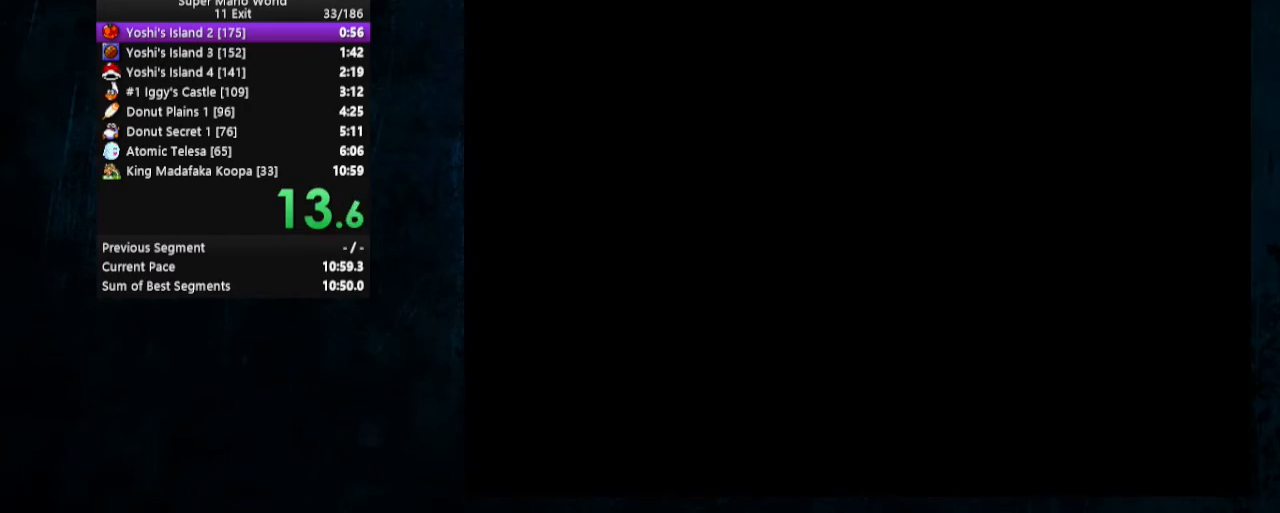
{"buttons": ["DPAD_RIGHT"], "events": [[400, "DPAD_RIGHT", "up"], [467, "DPAD_RIGHT", "down"]]}
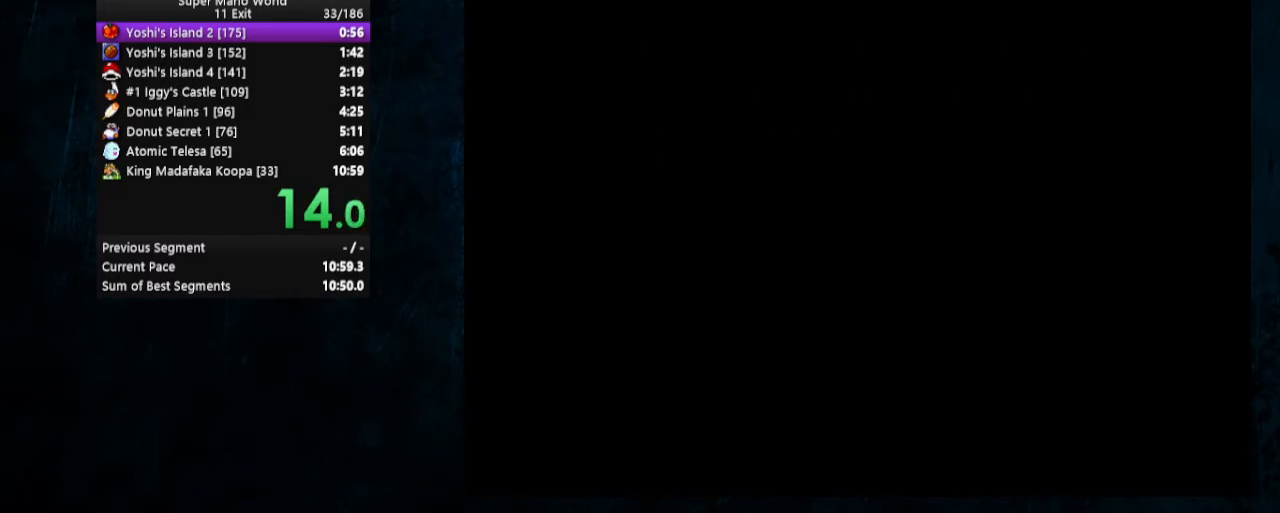
{"buttons": [], "events": [[500, "DPAD_RIGHT", "up"]]}
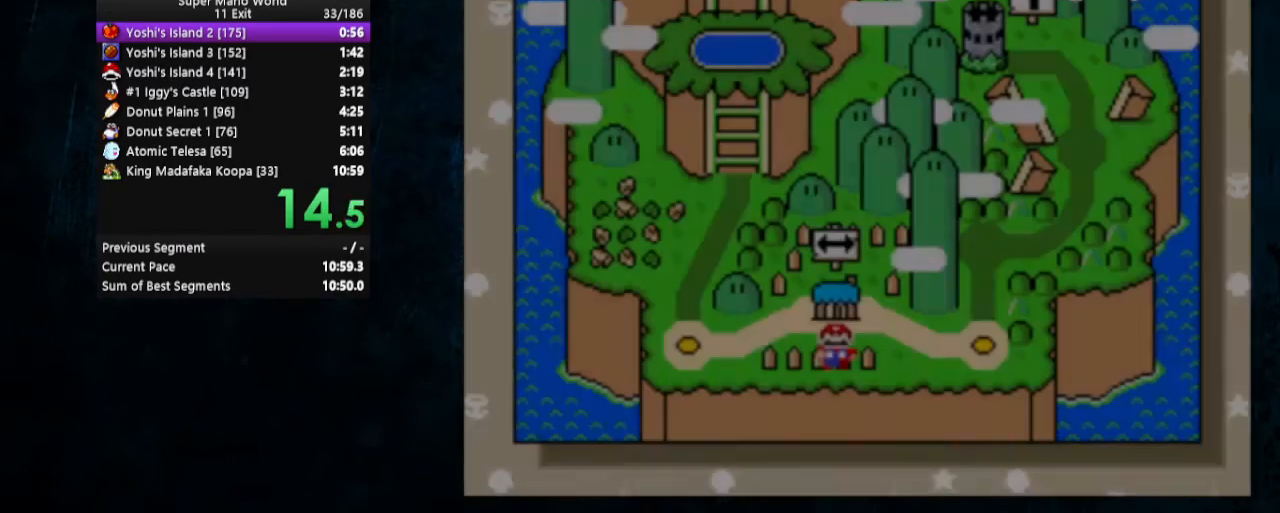
{"buttons": [], "events": [[33, "DPAD_RIGHT", "down"], [367, "DPAD_RIGHT", "up"], [400, "DPAD_RIGHT", "down"], [467, "DPAD_RIGHT", "up"]]}
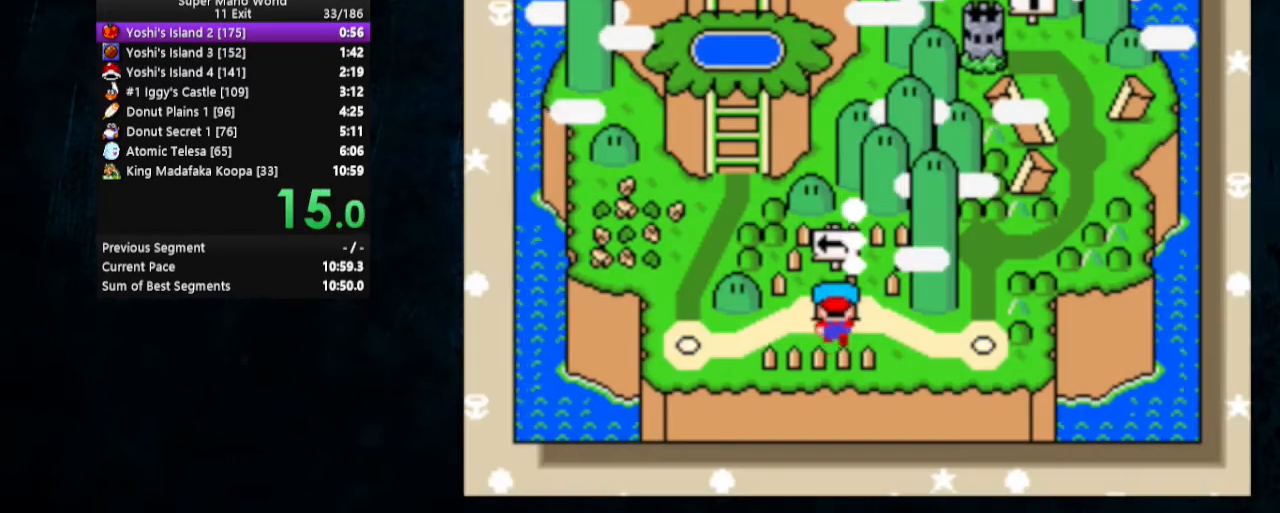
{"buttons": ["DPAD_RIGHT"], "events": [[33, "DPAD_RIGHT", "down"], [100, "DPAD_RIGHT", "up"], [267, "DPAD_RIGHT", "down"], [300, "DPAD_RIGHT", "up"], [333, "DPAD_RIGHT", "down"], [467, "DPAD_RIGHT", "up"], [500, "DPAD_RIGHT", "down"]]}
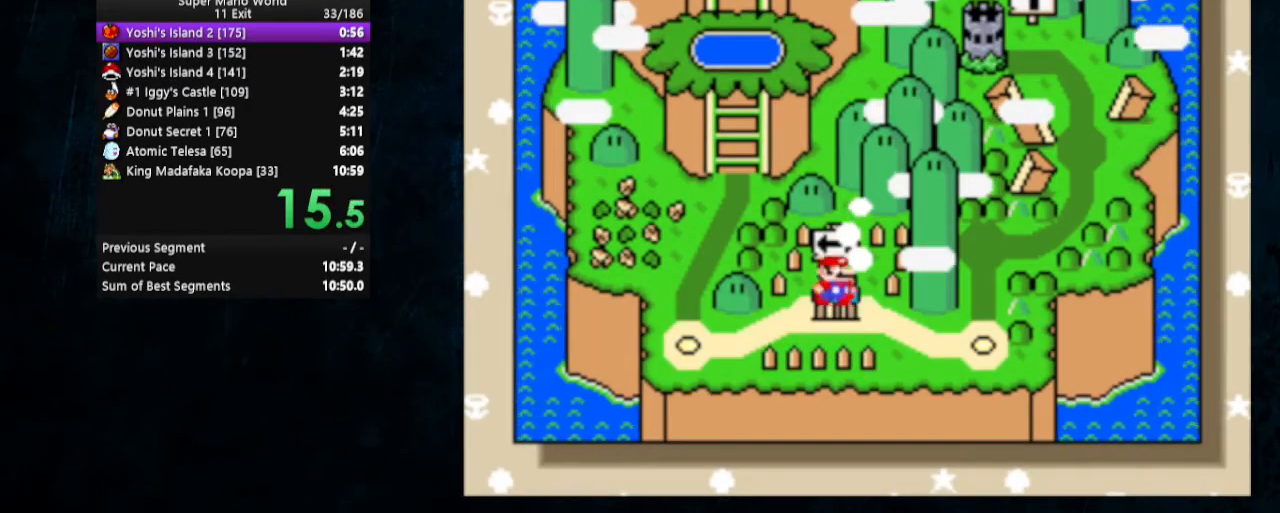
{"buttons": [], "events": [[67, "DPAD_RIGHT", "up"], [133, "DPAD_RIGHT", "down"], [167, "DPAD_UP", "down"], [233, "DPAD_UP", "up"], [300, "DPAD_RIGHT", "up"]]}
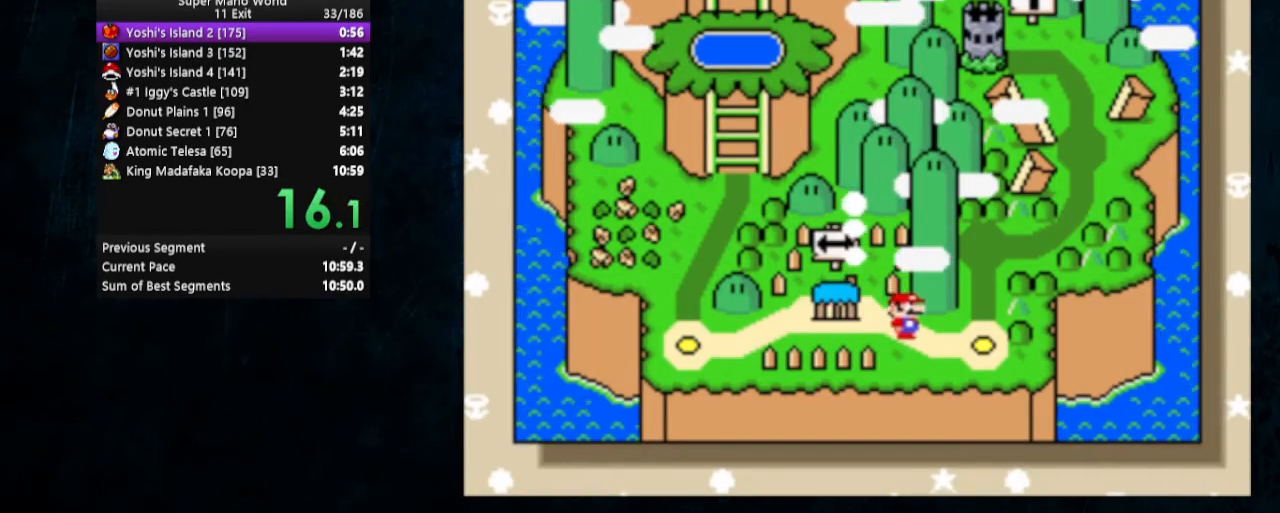
{"buttons": ["A"], "events": [[133, "A", "down"], [200, "A", "up"], [200, "B", "down"], [233, "A", "down"], [267, "B", "up"], [300, "A", "up"], [333, "B", "down"], [367, "A", "down"], [367, "B", "up"], [467, "B", "down"], [500, "B", "up"]]}
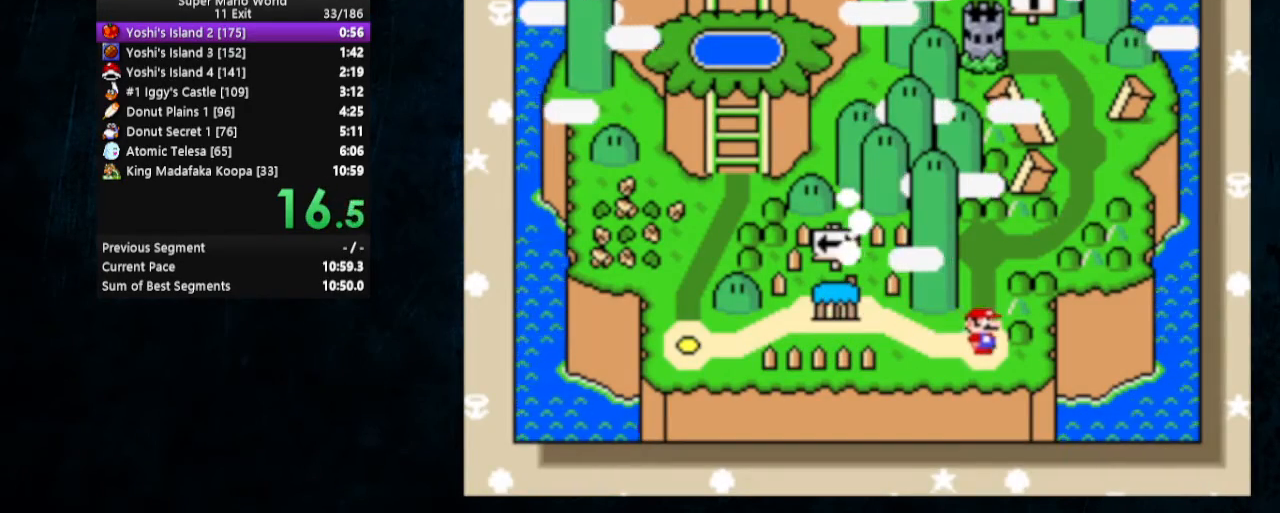
{"buttons": [], "events": [[67, "A", "up"], [67, "B", "down"], [100, "A", "down"], [167, "B", "up"], [200, "A", "up"]]}
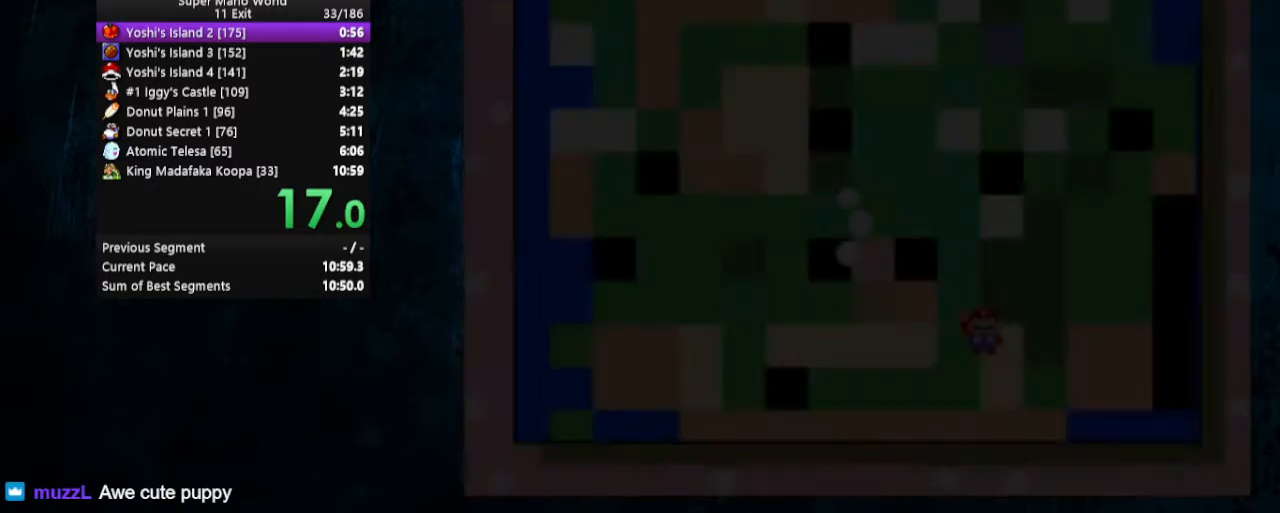
{"buttons": ["X", "DPAD_RIGHT"], "events": [[233, "DPAD_RIGHT", "down"], [467, "X", "down"]]}
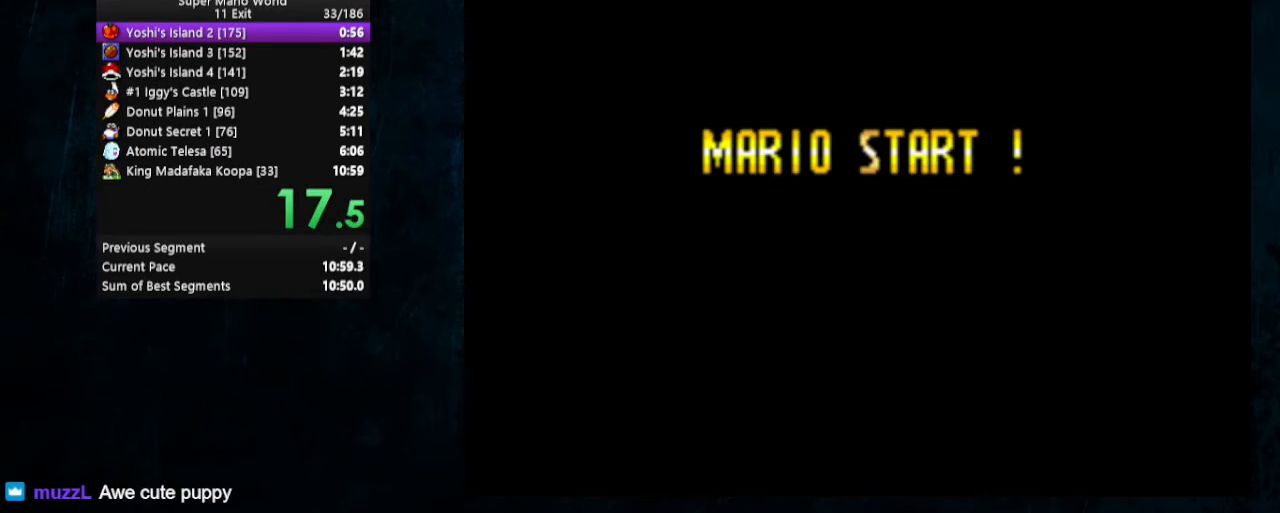
{"buttons": ["X", "DPAD_RIGHT"], "events": []}
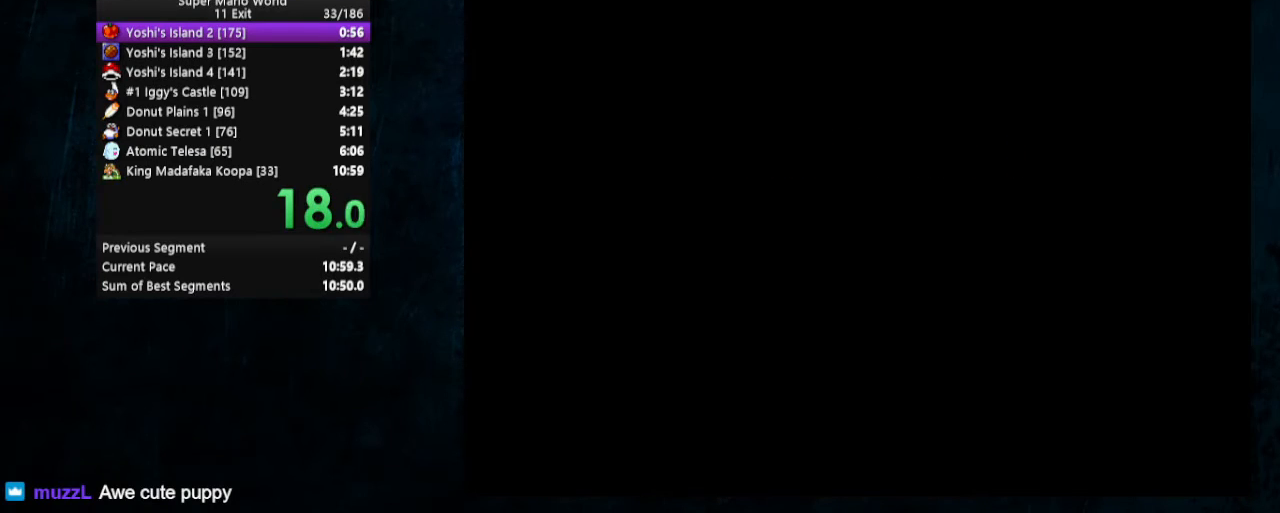
{"buttons": ["X", "DPAD_RIGHT"], "events": []}
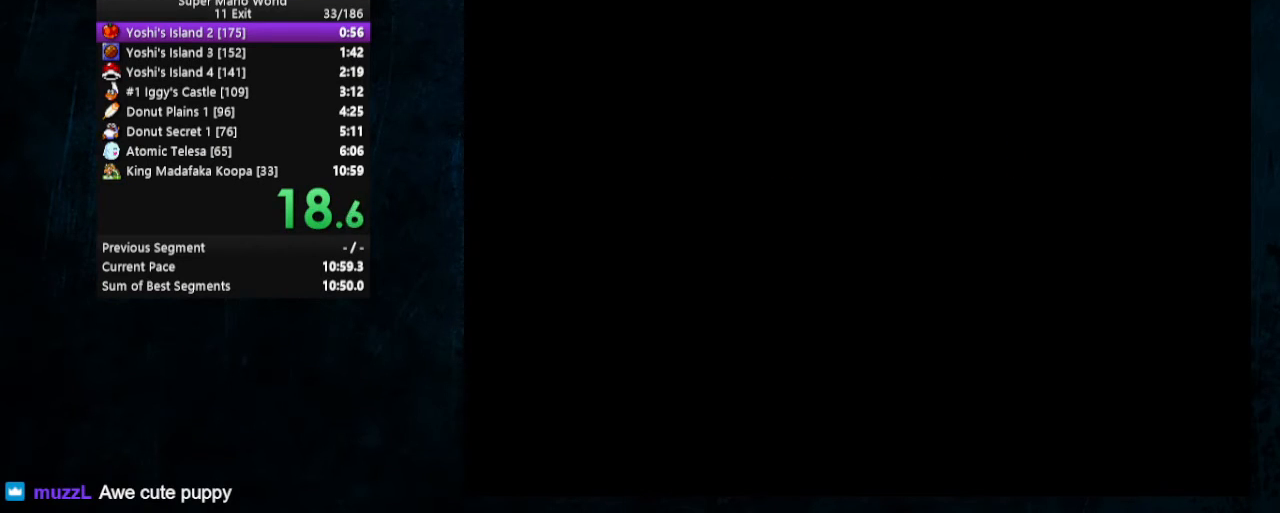
{"buttons": ["X", "DPAD_RIGHT"], "events": []}
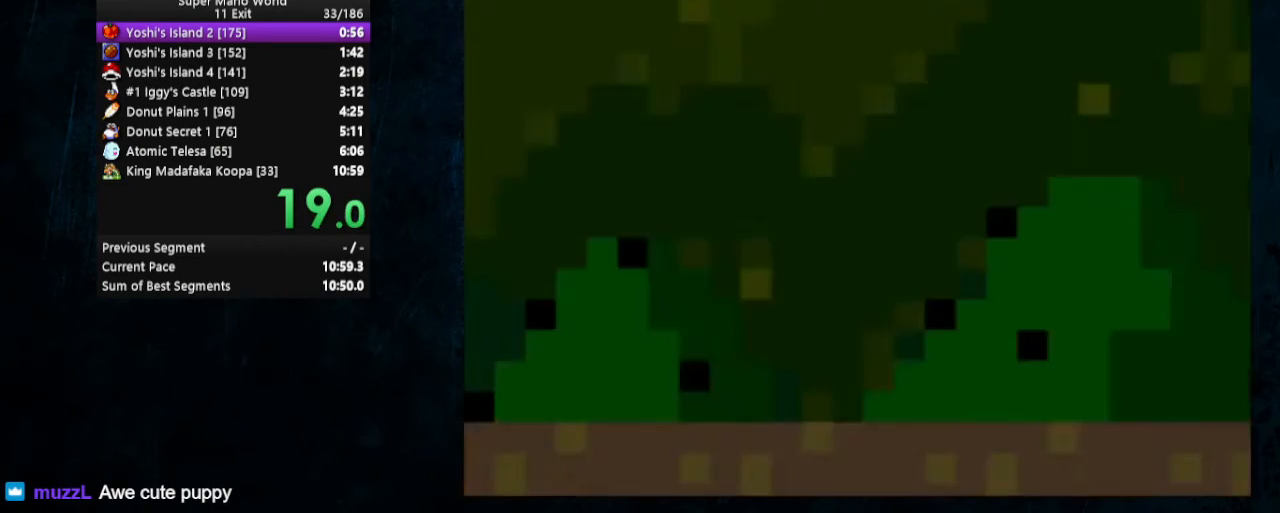
{"buttons": ["X", "DPAD_RIGHT"], "events": []}
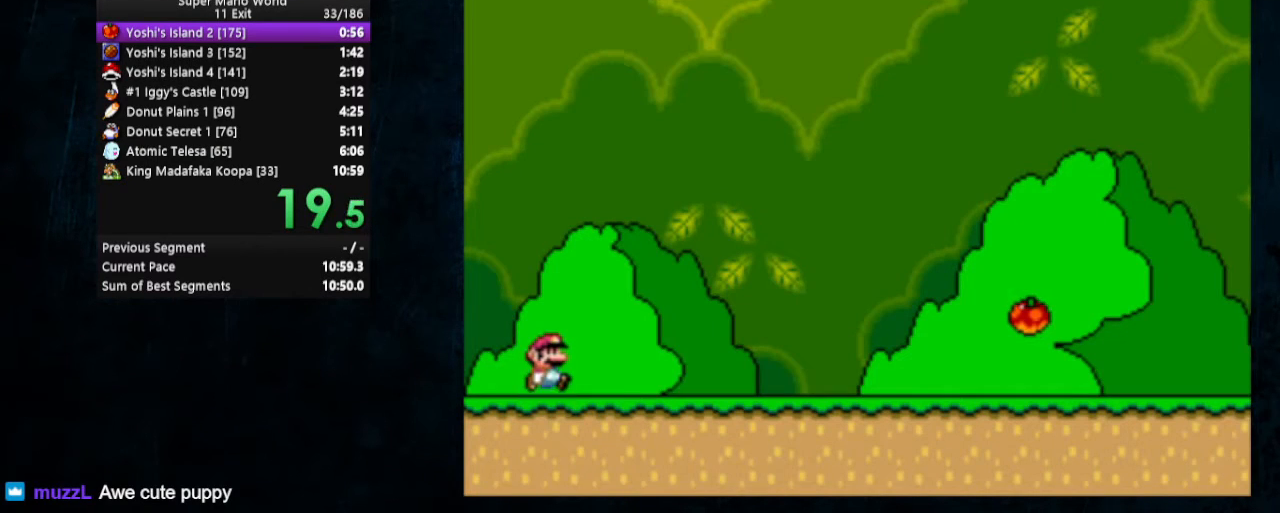
{"buttons": ["X", "DPAD_RIGHT"], "events": []}
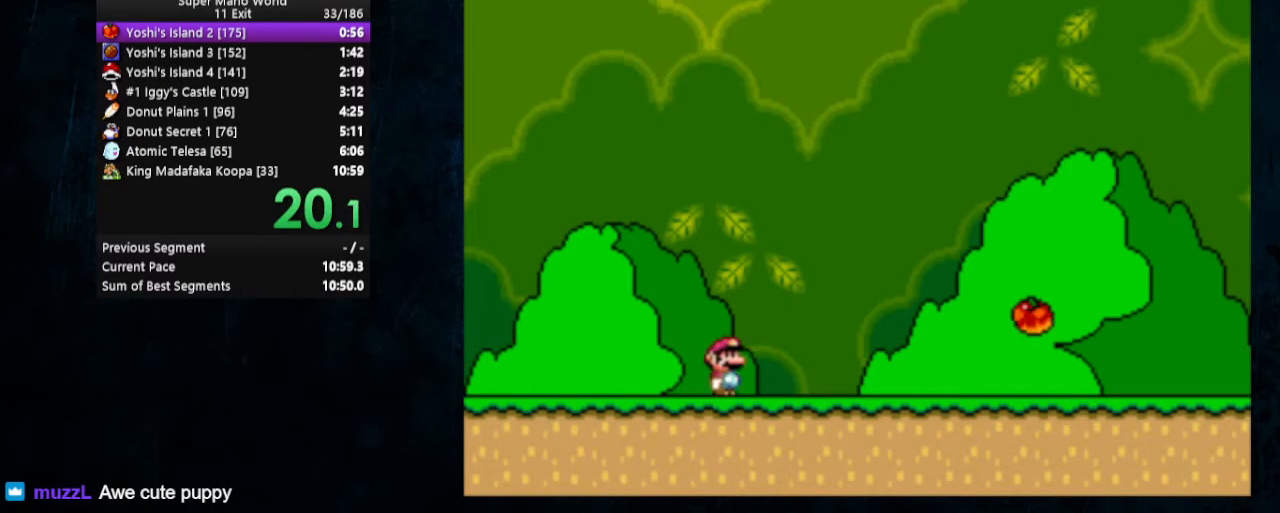
{"buttons": ["X", "DPAD_RIGHT"], "events": []}
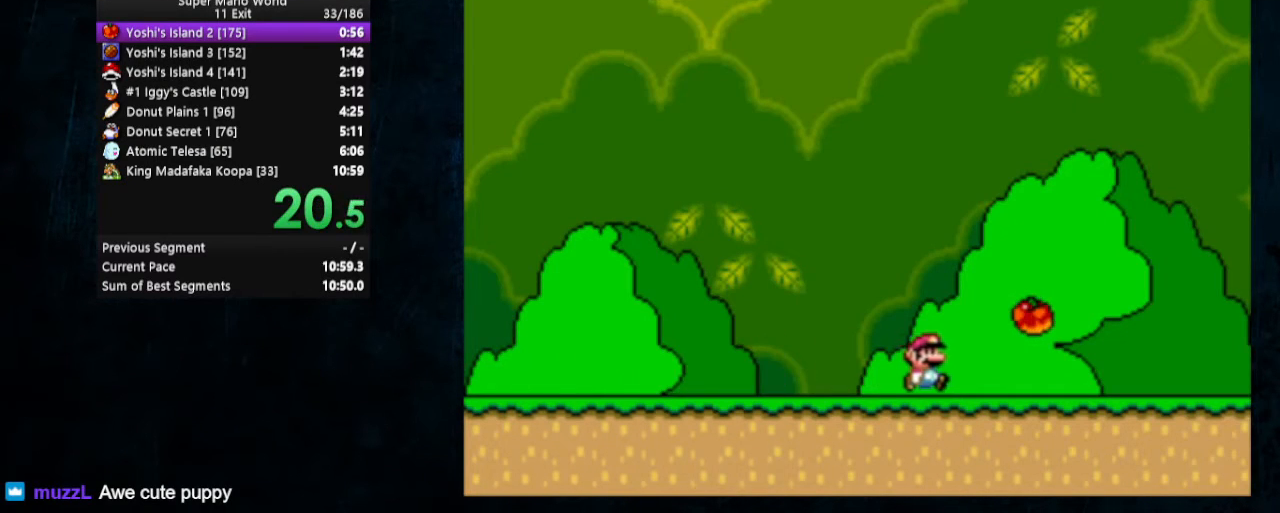
{"buttons": ["X", "DPAD_RIGHT"], "events": []}
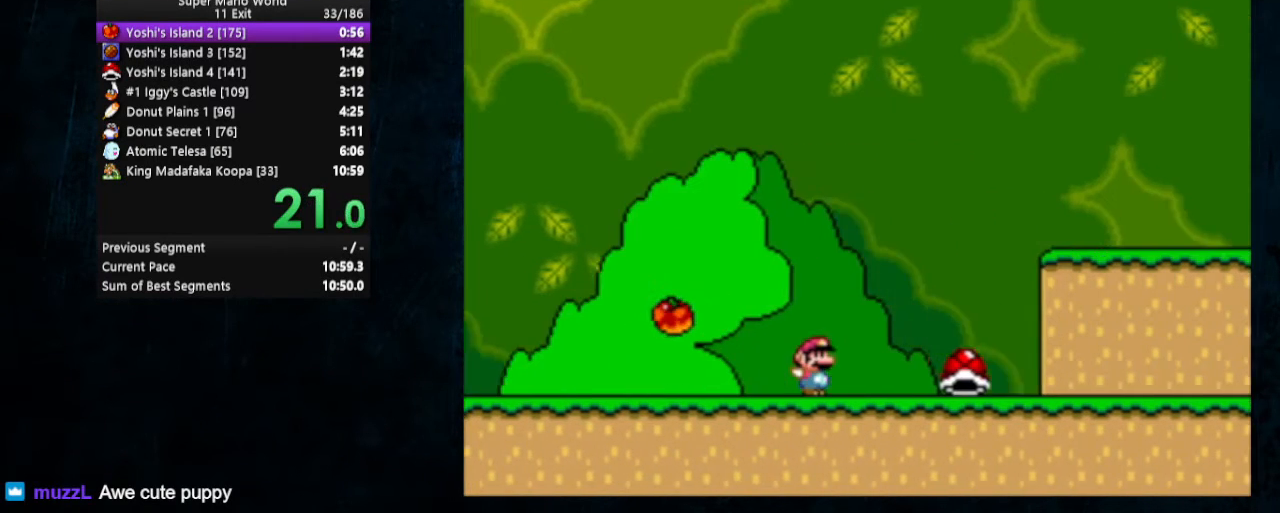
{"buttons": ["X", "DPAD_RIGHT"], "events": [[267, "B", "down"], [367, "B", "up"]]}
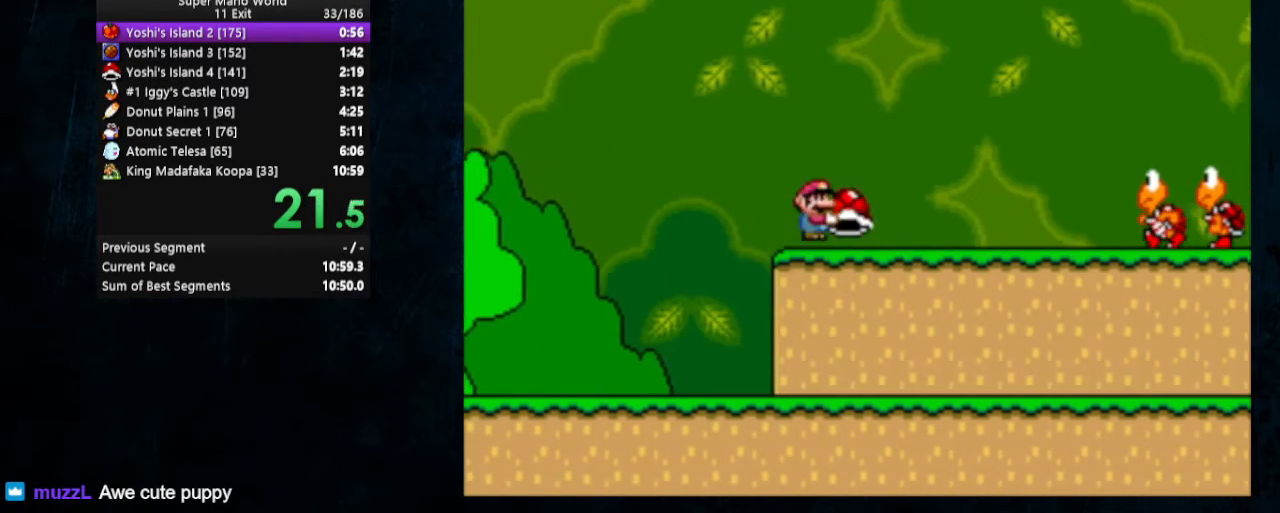
{"buttons": ["B", "X", "DPAD_RIGHT"], "events": [[400, "B", "down"]]}
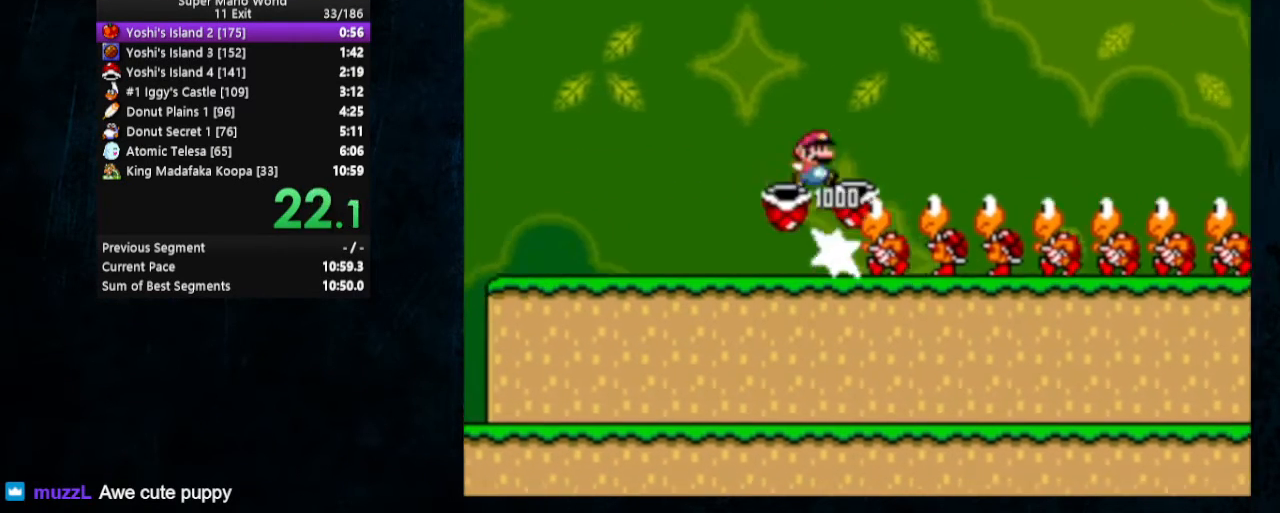
{"buttons": ["B", "X", "DPAD_RIGHT"], "events": []}
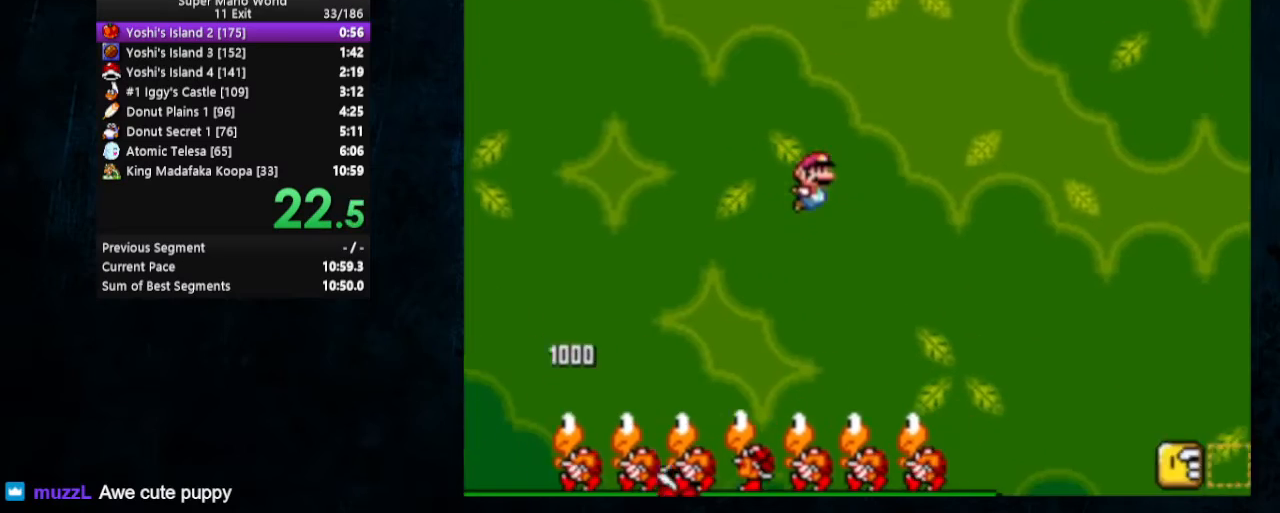
{"buttons": ["X", "DPAD_RIGHT"], "events": [[200, "B", "up"]]}